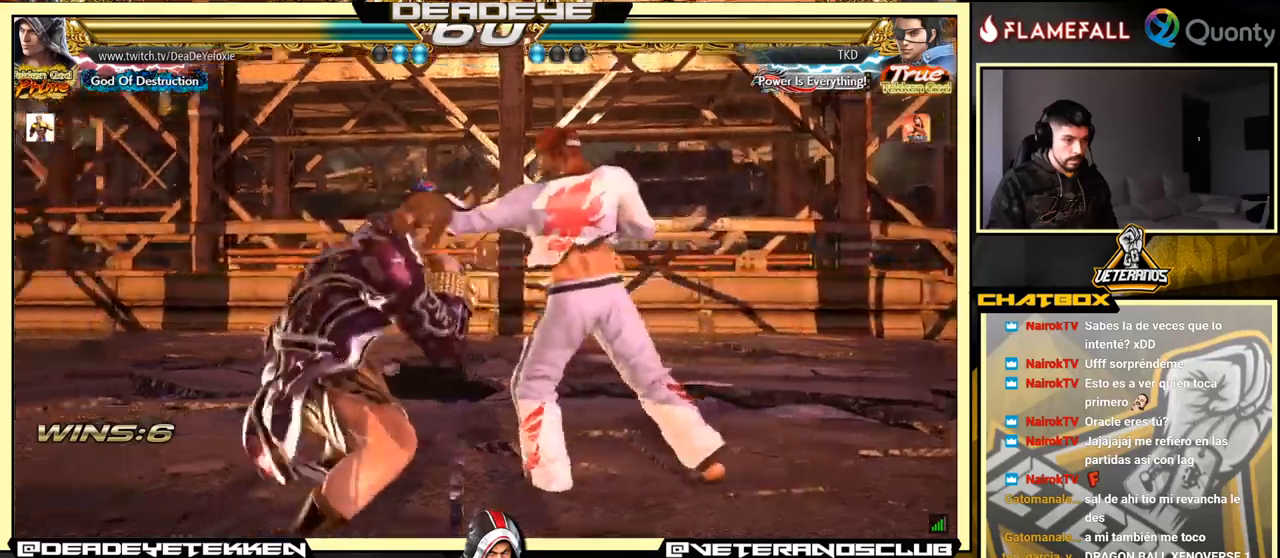
Gameplay with a controller (arcade stick); each line is a JSON object with the inputs held at the frame after it. "events" lists button and stick changes between this image and that frame as [ms after this image, input, new state], when the widget could be followed in between. Not read: L3 R3.
{"buttons": ["SQUARE"], "left_stick": "left", "events": [[267, "TRIANGLE", "down"], [283, "left_stick", "center"], [350, "SQUARE", "down"], [367, "TRIANGLE", "up"], [383, "left_stick", "left"]]}
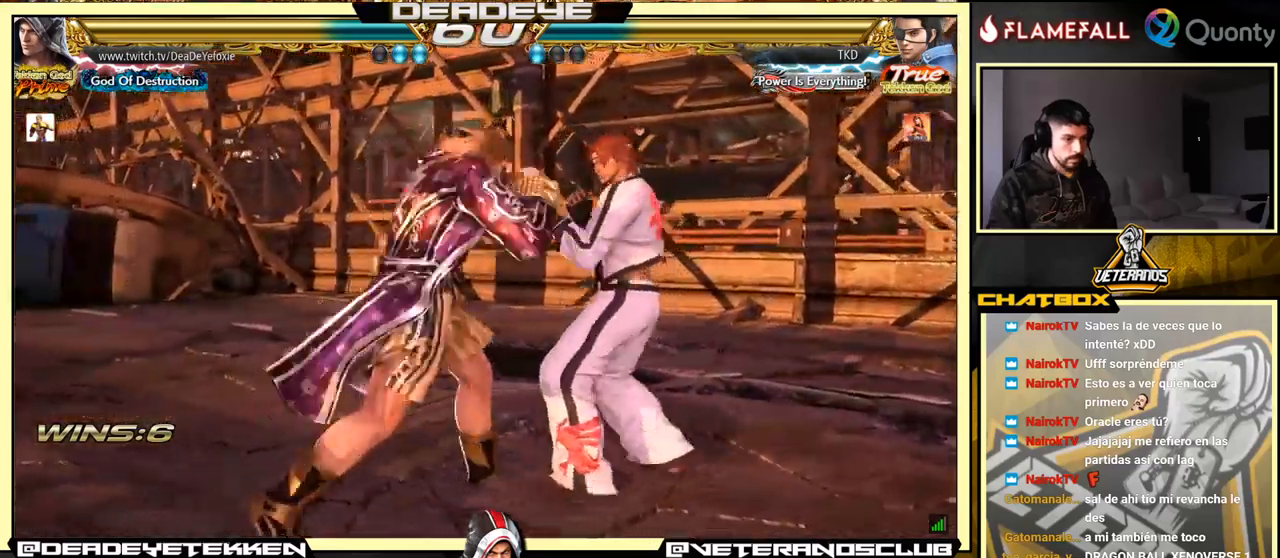
{"buttons": ["CROSS"], "left_stick": "right", "events": [[217, "SQUARE", "up"], [417, "left_stick", "right"], [433, "CROSS", "down"]]}
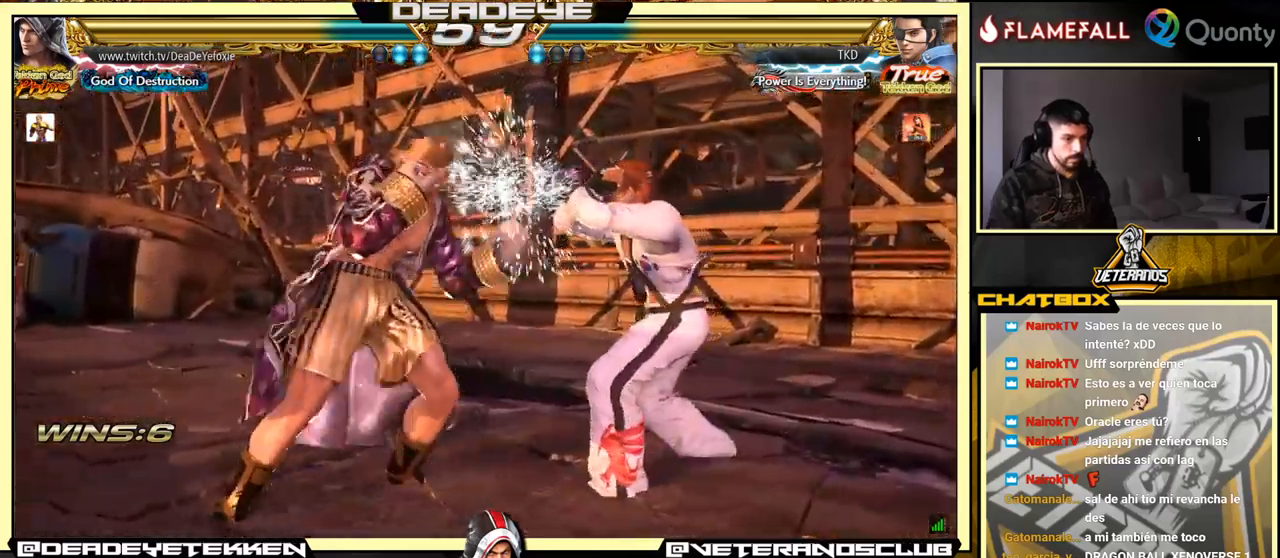
{"buttons": [], "left_stick": "center", "events": [[17, "CROSS", "up"], [17, "SQUARE", "down"], [117, "SQUARE", "up"], [183, "left_stick", "left"], [433, "left_stick", "center"]]}
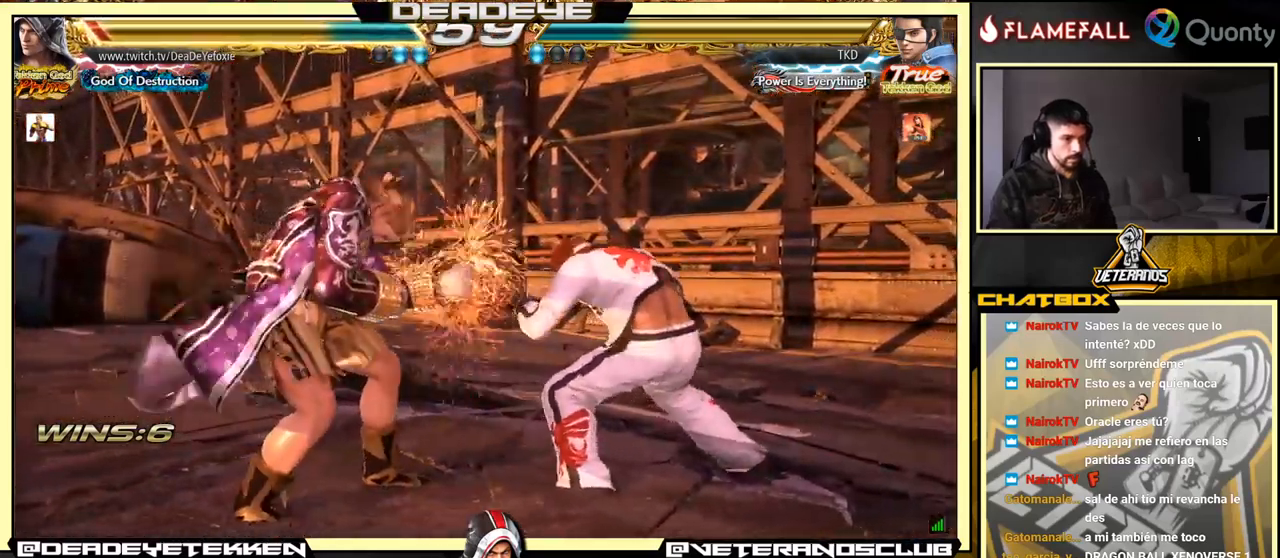
{"buttons": [], "left_stick": "down", "events": [[117, "left_stick", "left"], [233, "left_stick", "center"], [283, "left_stick", "left"], [417, "left_stick", "center"], [500, "left_stick", "down"]]}
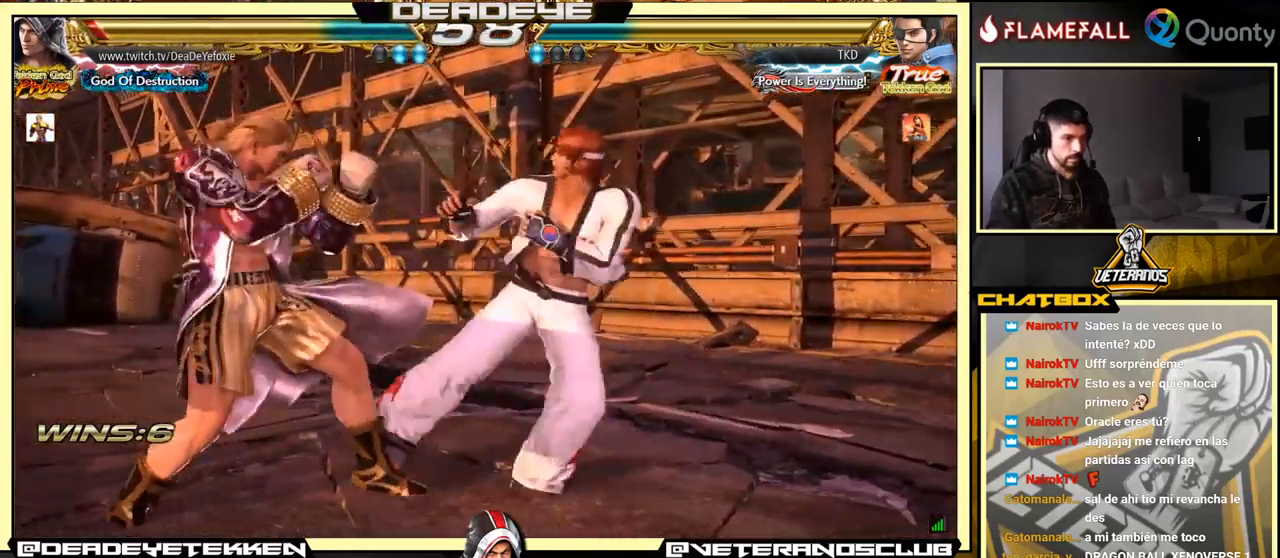
{"buttons": [], "left_stick": "center", "events": [[83, "left_stick", "left"], [467, "left_stick", "center"]]}
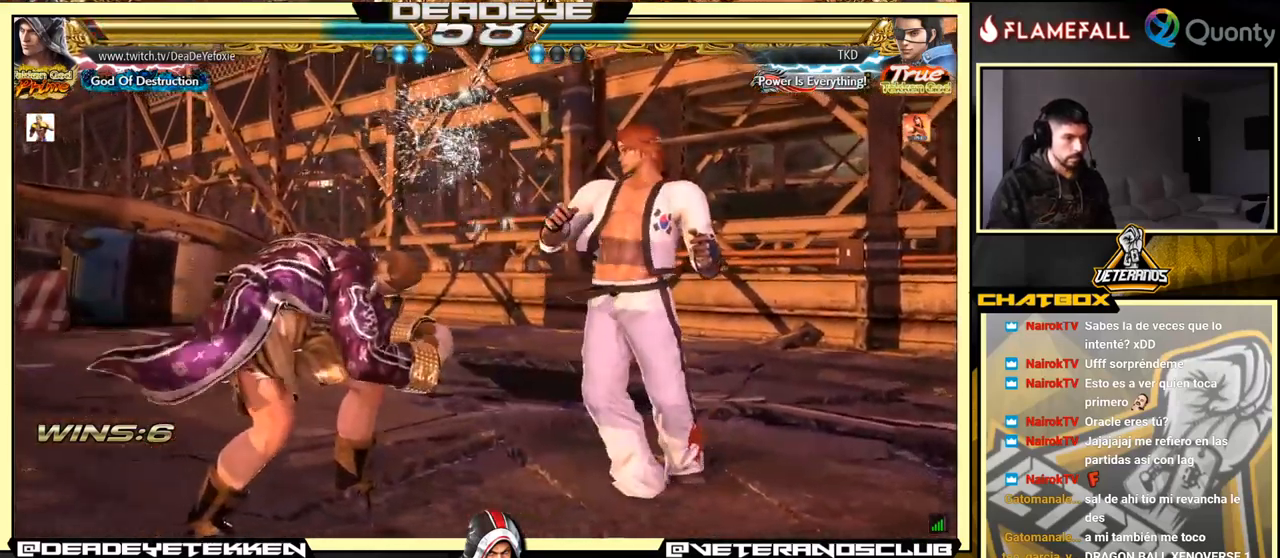
{"buttons": [], "left_stick": "left", "events": [[150, "left_stick", "left"], [250, "left_stick", "center"], [317, "left_stick", "left"]]}
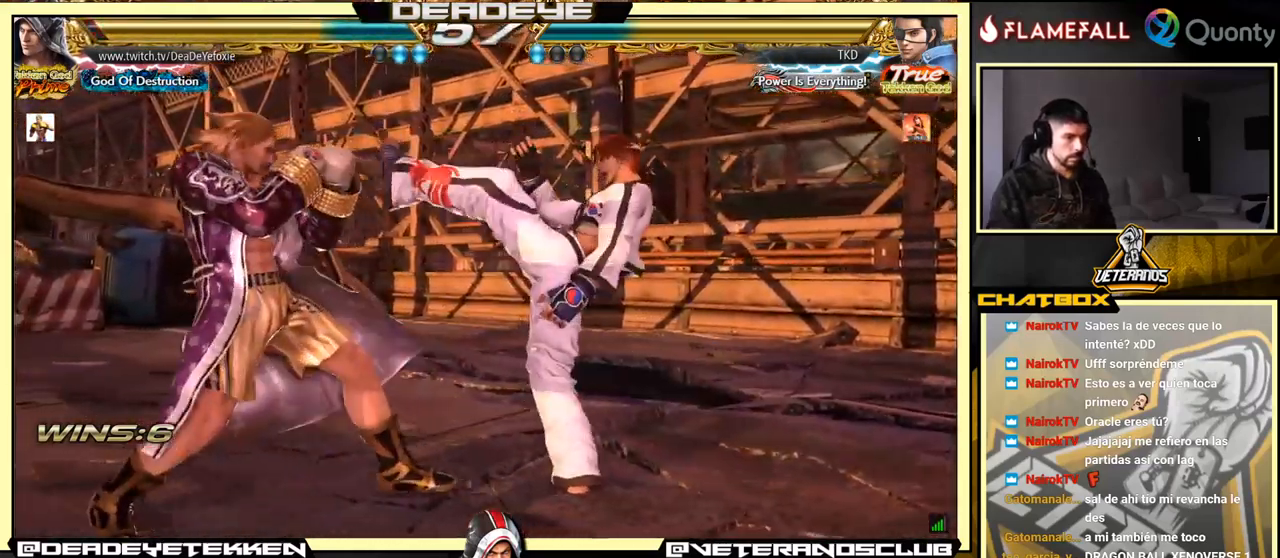
{"buttons": [], "left_stick": "left", "events": [[133, "left_stick", "center"], [383, "left_stick", "left"], [450, "SQUARE", "down"], [483, "SQUARE", "up"]]}
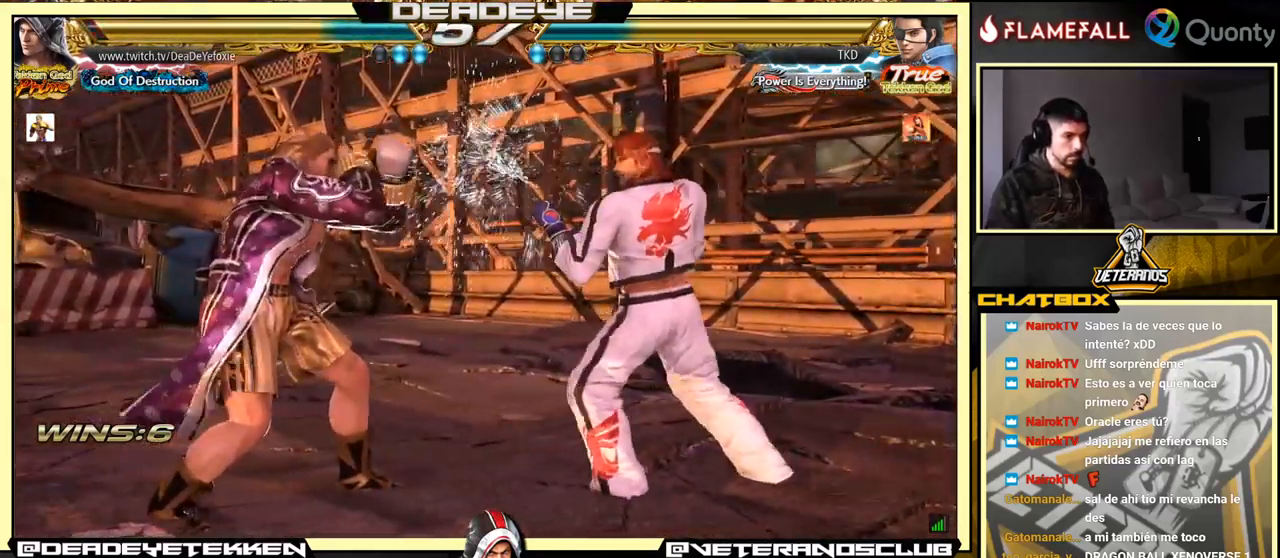
{"buttons": [], "left_stick": "left", "events": []}
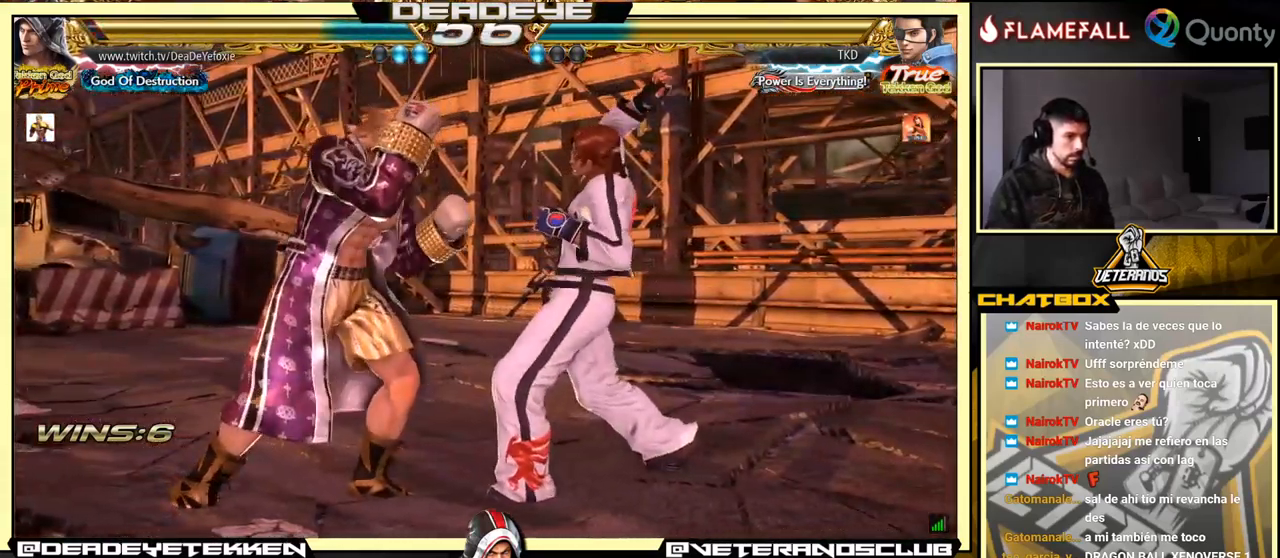
{"buttons": [], "left_stick": "left", "events": [[200, "SQUARE", "down"], [200, "left_stick", "center"], [267, "SQUARE", "up"], [383, "left_stick", "left"]]}
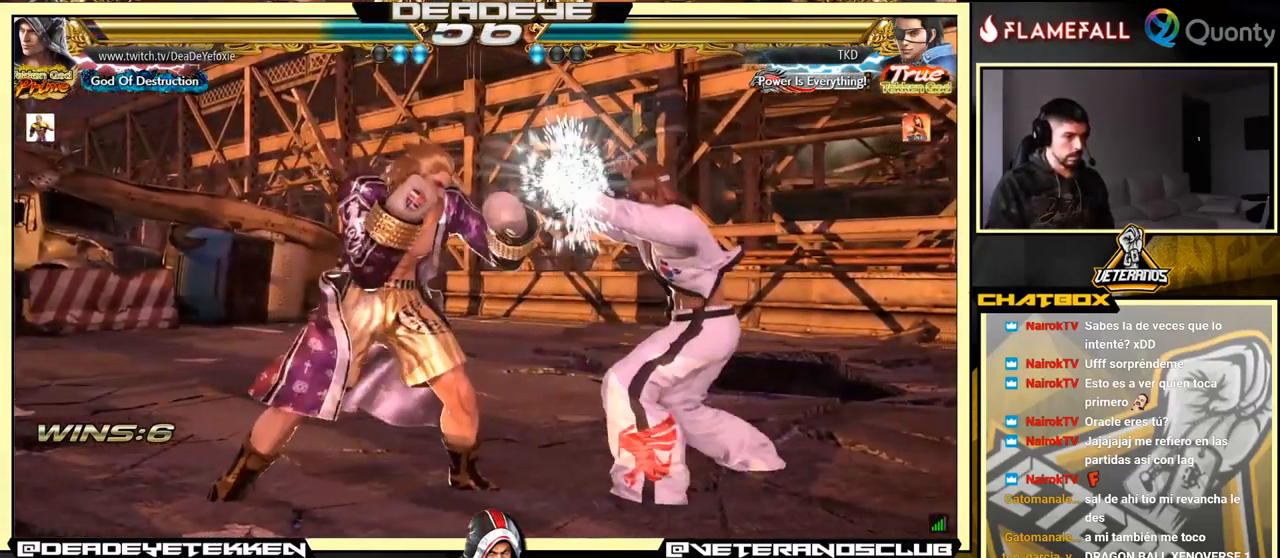
{"buttons": [], "left_stick": "left", "events": [[33, "TRIANGLE", "down"], [50, "left_stick", "right"], [117, "TRIANGLE", "up"], [349, "left_stick", "center"], [399, "left_stick", "left"]]}
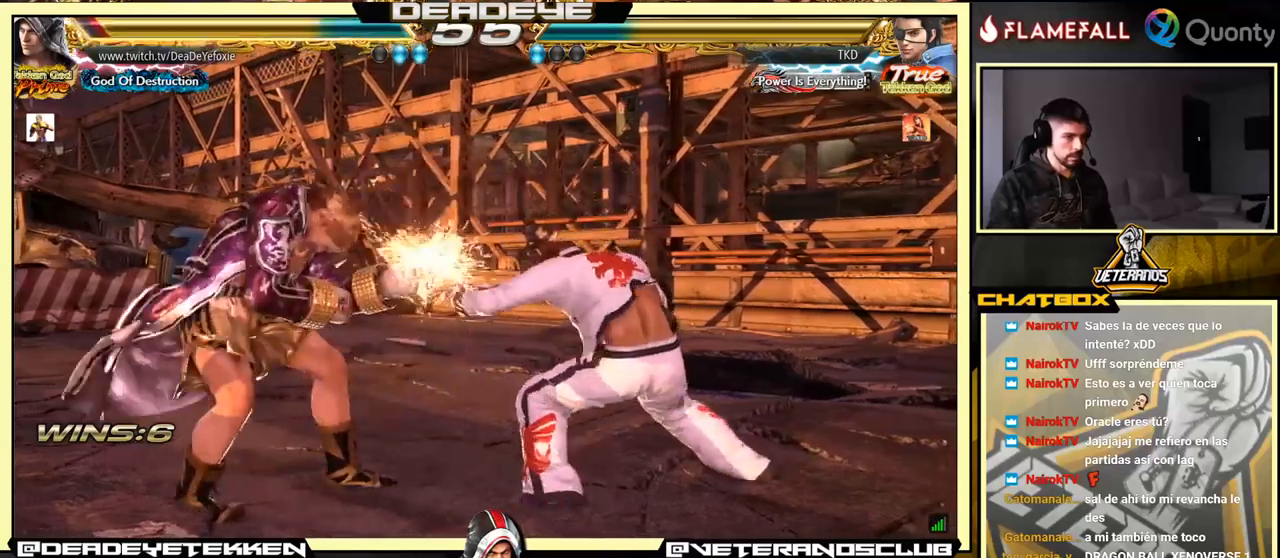
{"buttons": [], "left_stick": "left", "events": [[284, "left_stick", "center"], [367, "left_stick", "left"]]}
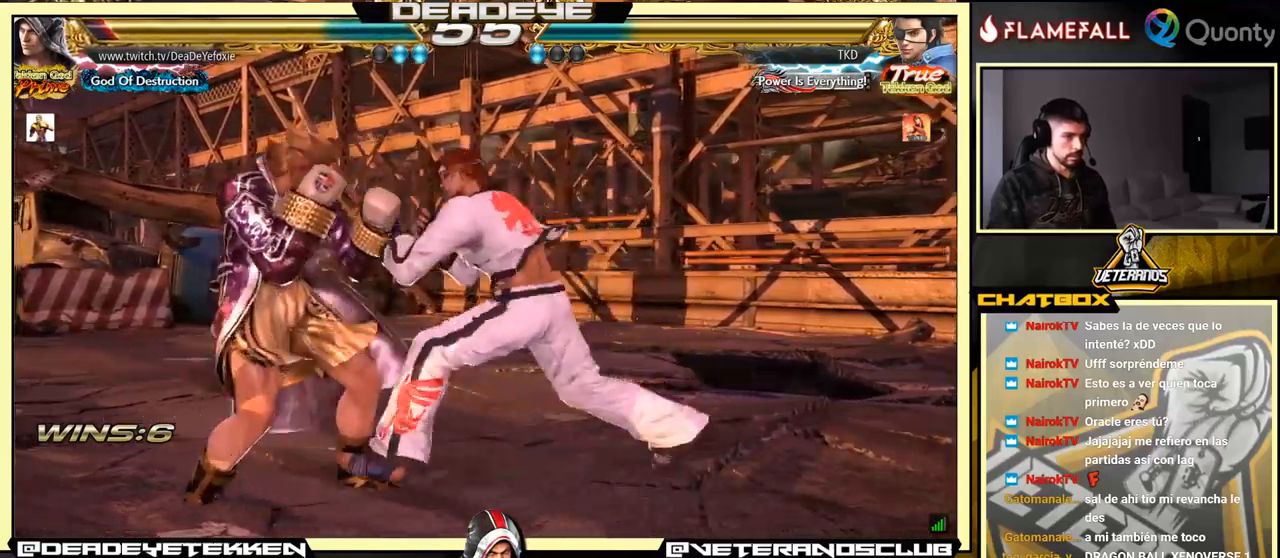
{"buttons": [], "left_stick": "left", "events": [[117, "left_stick", "down-right"], [250, "left_stick", "down-left"], [300, "left_stick", "left"]]}
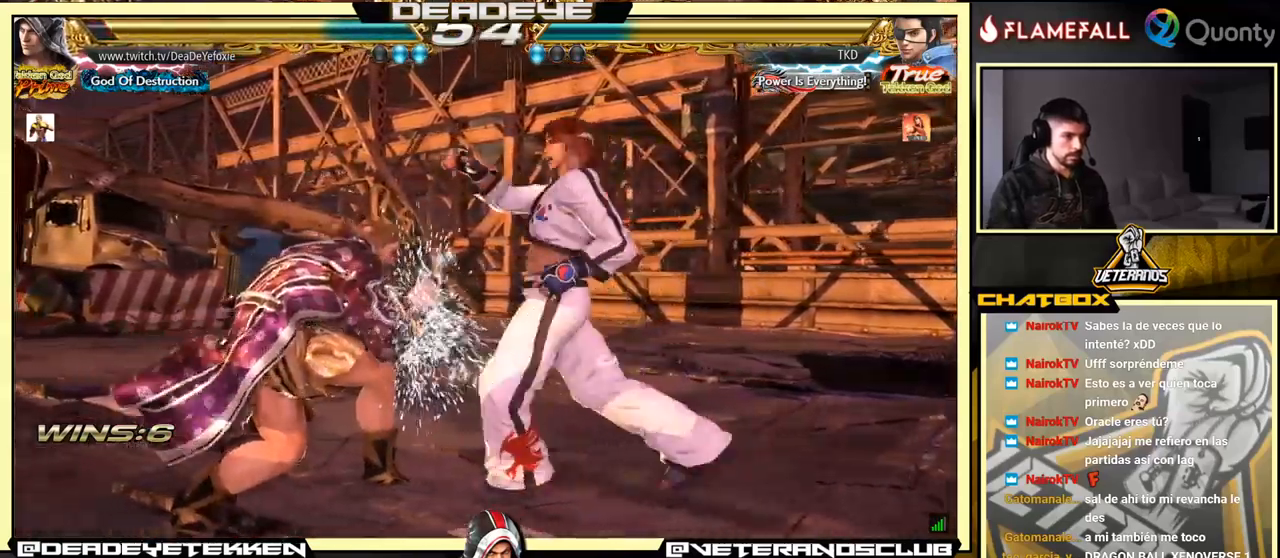
{"buttons": [], "left_stick": "left", "events": [[284, "left_stick", "center"], [350, "left_stick", "left"]]}
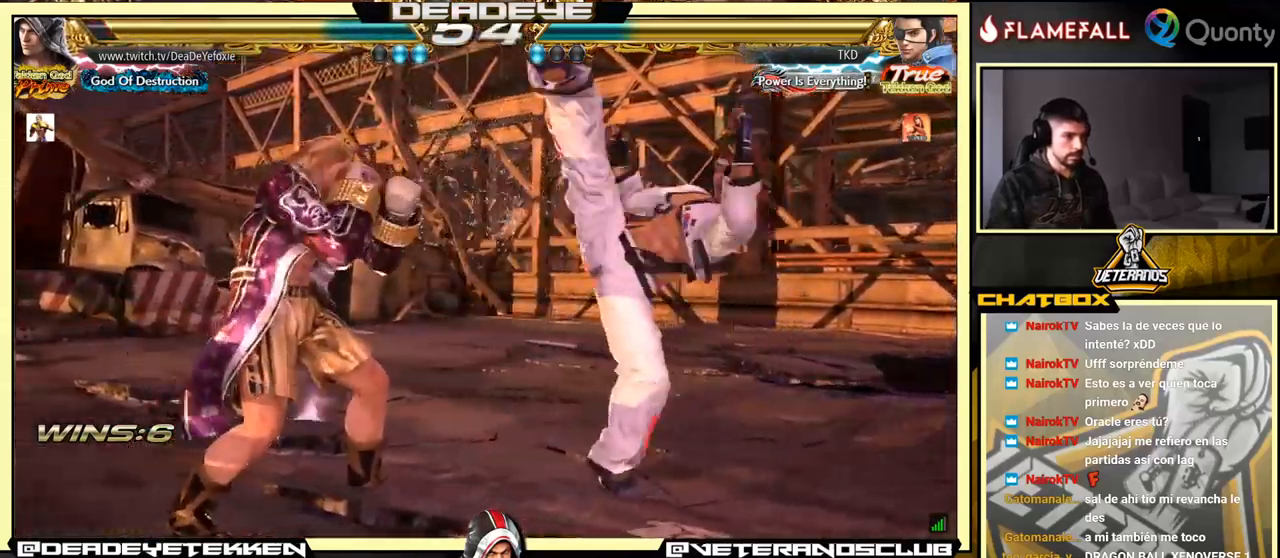
{"buttons": ["SQUARE"], "left_stick": "left", "events": [[450, "SQUARE", "down"]]}
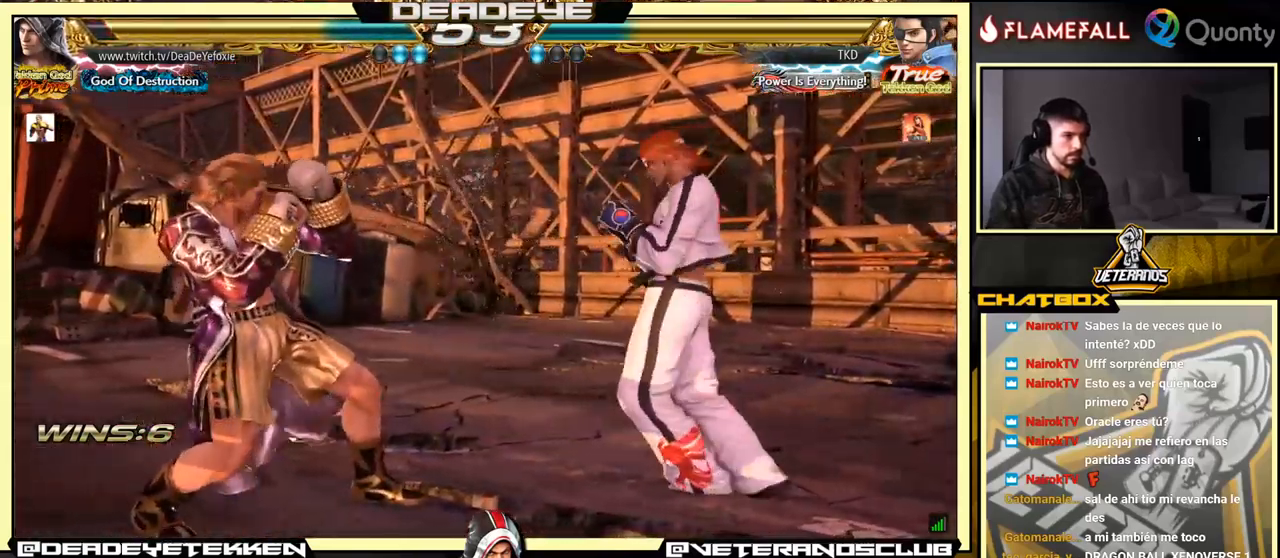
{"buttons": [], "left_stick": "left", "events": [[67, "left_stick", "right"], [84, "SQUARE", "up"], [84, "TRIANGLE", "down"], [234, "TRIANGLE", "up"], [484, "left_stick", "left"]]}
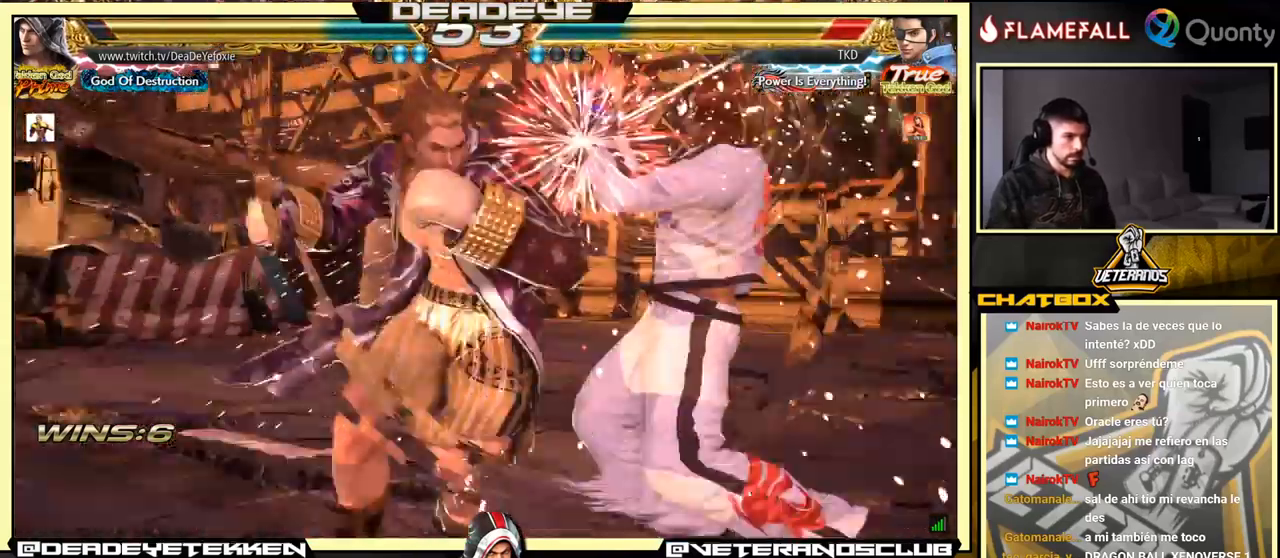
{"buttons": [], "left_stick": "right", "events": [[217, "left_stick", "center"], [500, "left_stick", "right"]]}
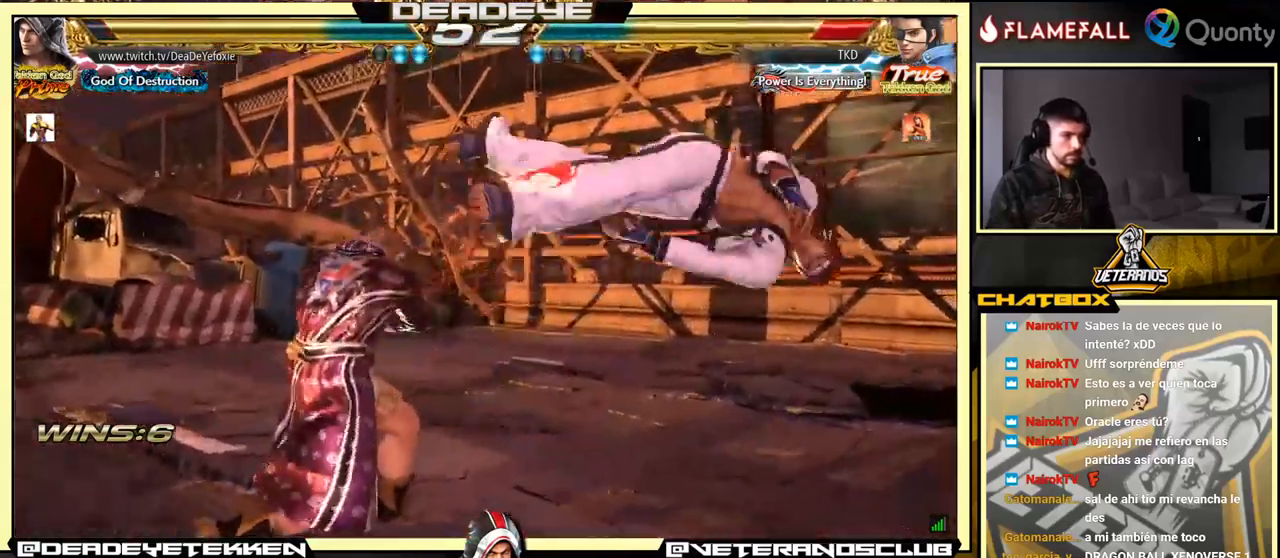
{"buttons": [], "left_stick": "center", "events": [[100, "CROSS", "down"], [200, "CROSS", "up"], [200, "SQUARE", "down"], [367, "left_stick", "center"], [417, "SQUARE", "up"]]}
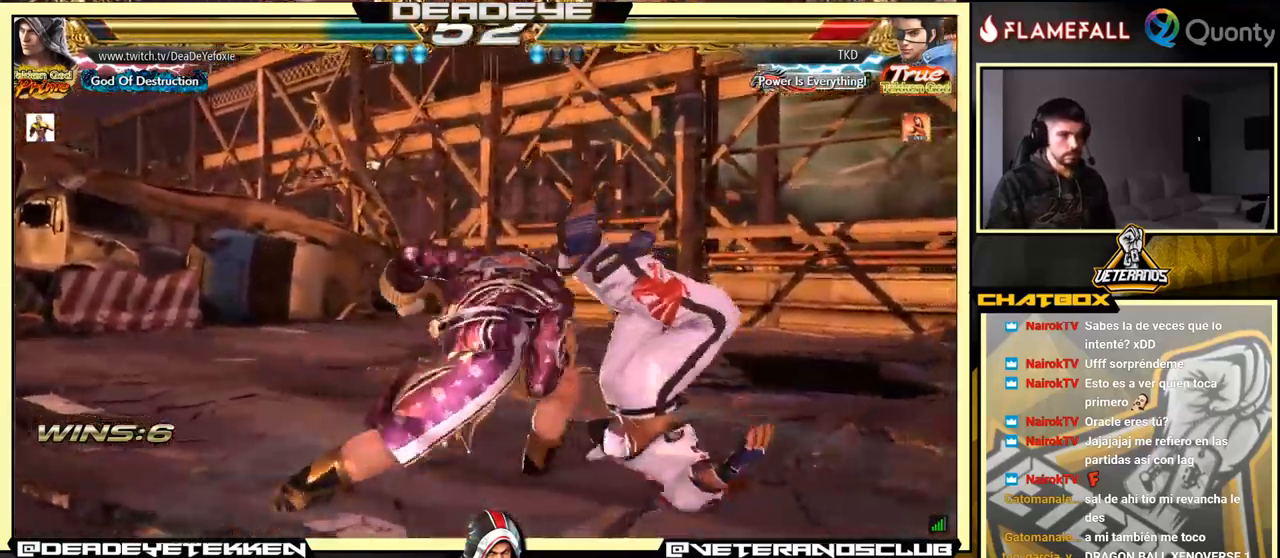
{"buttons": ["SQUARE"], "left_stick": "down-right", "events": [[384, "left_stick", "down-right"], [450, "SQUARE", "down"]]}
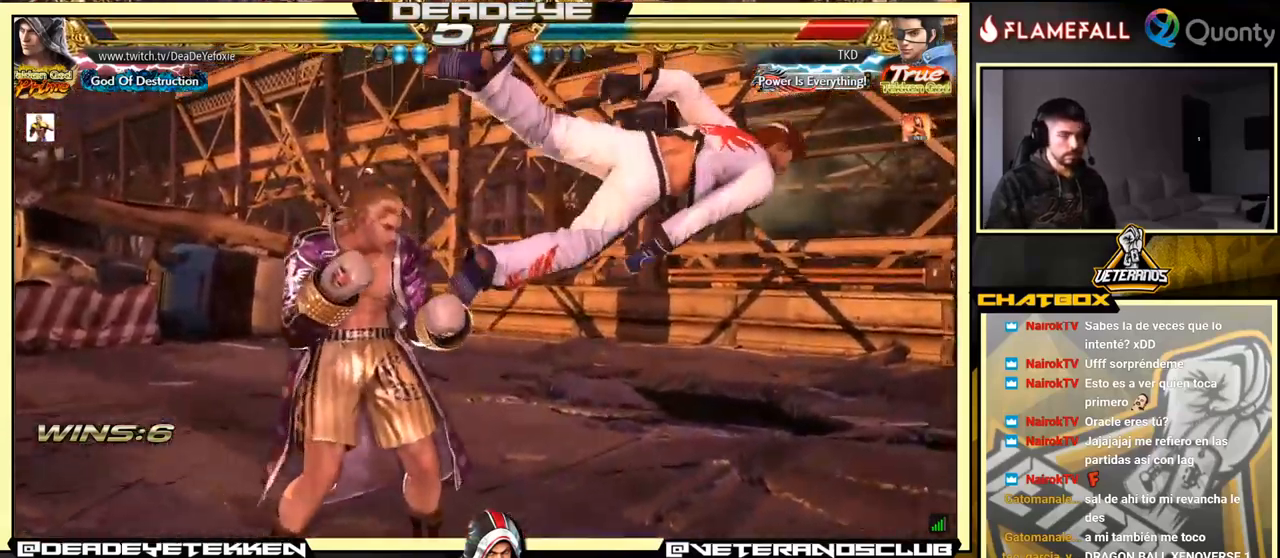
{"buttons": [], "left_stick": "right", "events": [[117, "SQUARE", "up"], [167, "left_stick", "center"], [300, "left_stick", "right"]]}
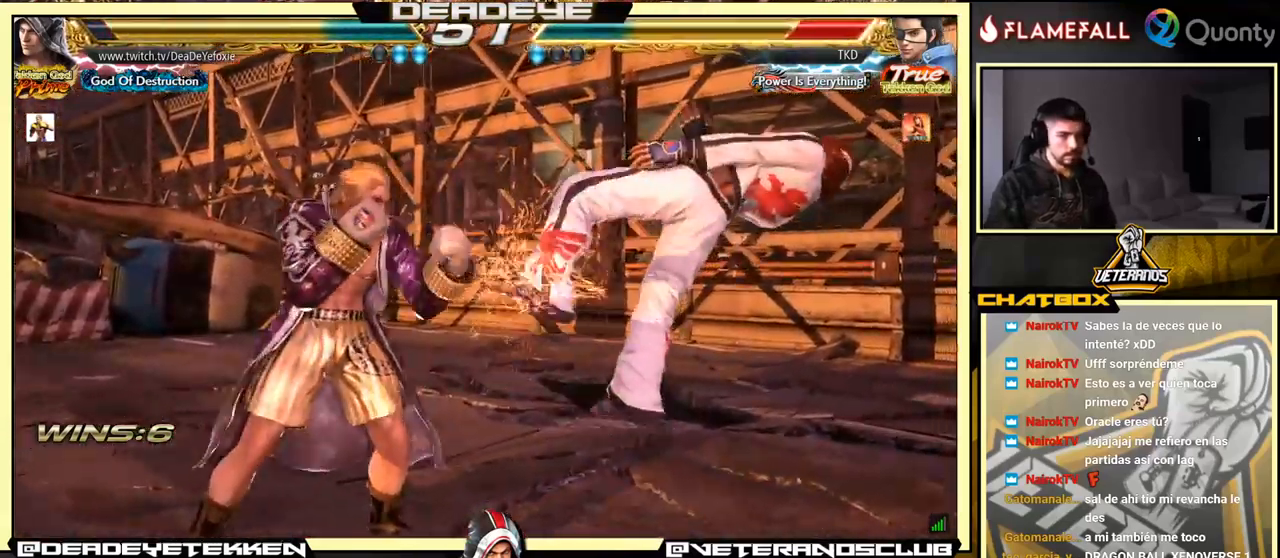
{"buttons": [], "left_stick": "left", "events": [[17, "TRIANGLE", "down"], [150, "SQUARE", "down"], [167, "TRIANGLE", "up"], [250, "left_stick", "left"], [317, "SQUARE", "up"]]}
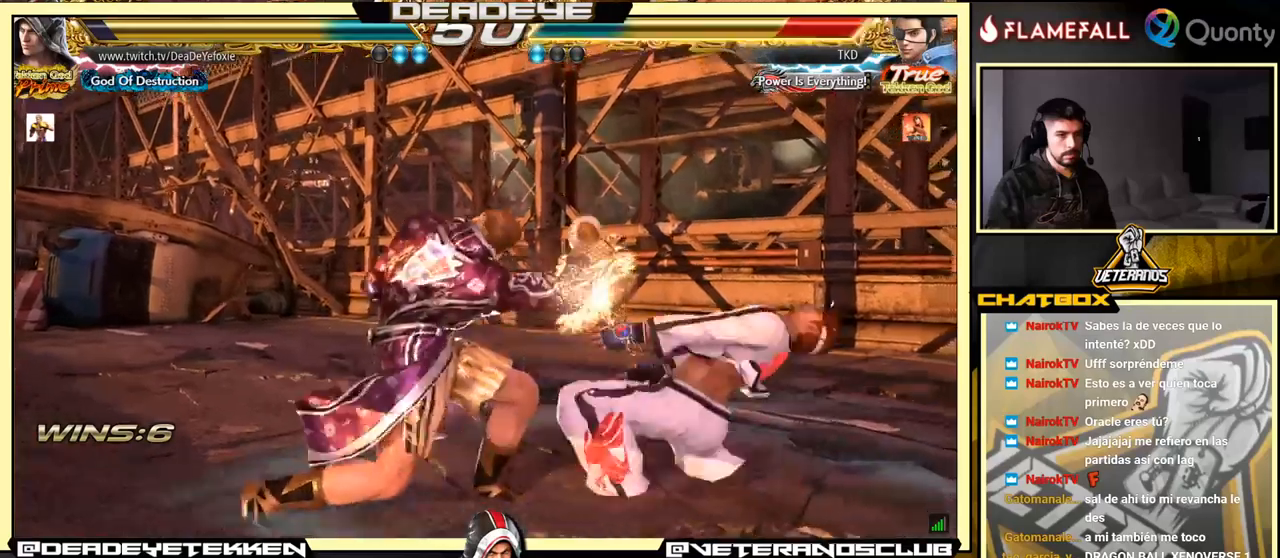
{"buttons": ["SQUARE"], "left_stick": "right", "events": [[266, "left_stick", "right"], [333, "SQUARE", "down"]]}
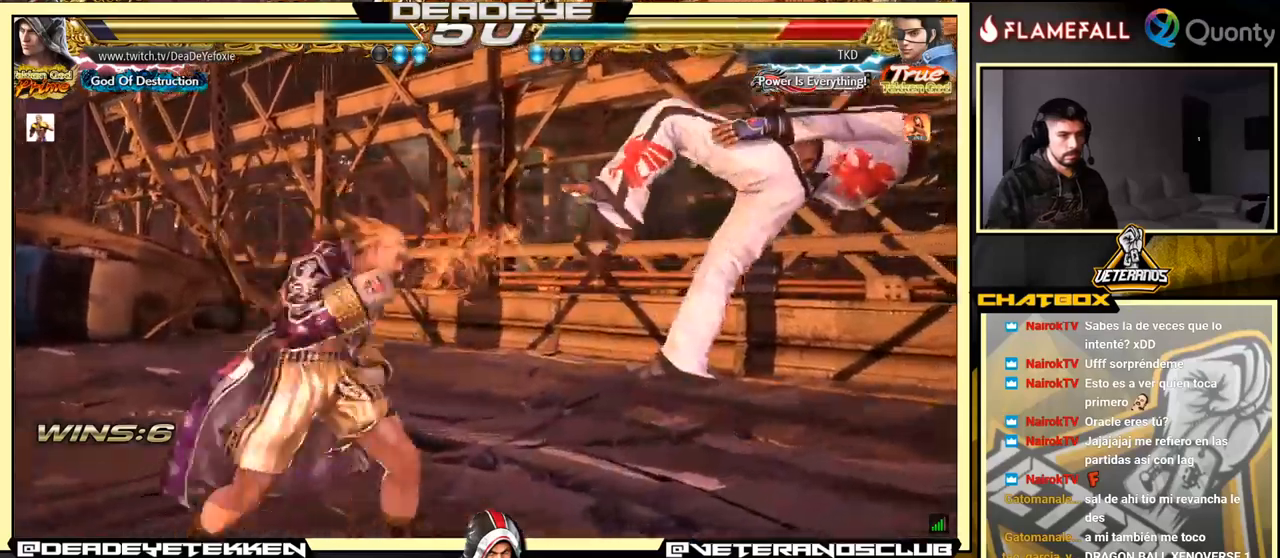
{"buttons": [], "left_stick": "right", "events": [[16, "SQUARE", "up"], [183, "left_stick", "center"], [466, "left_stick", "right"]]}
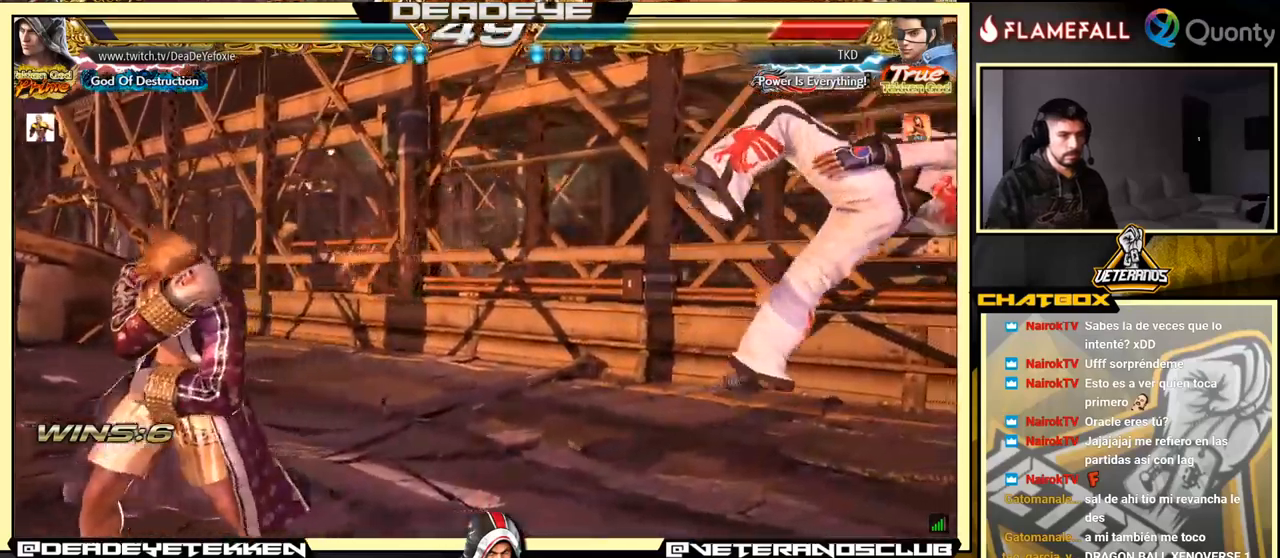
{"buttons": [], "left_stick": "right", "events": [[33, "left_stick", "center"], [83, "left_stick", "right"]]}
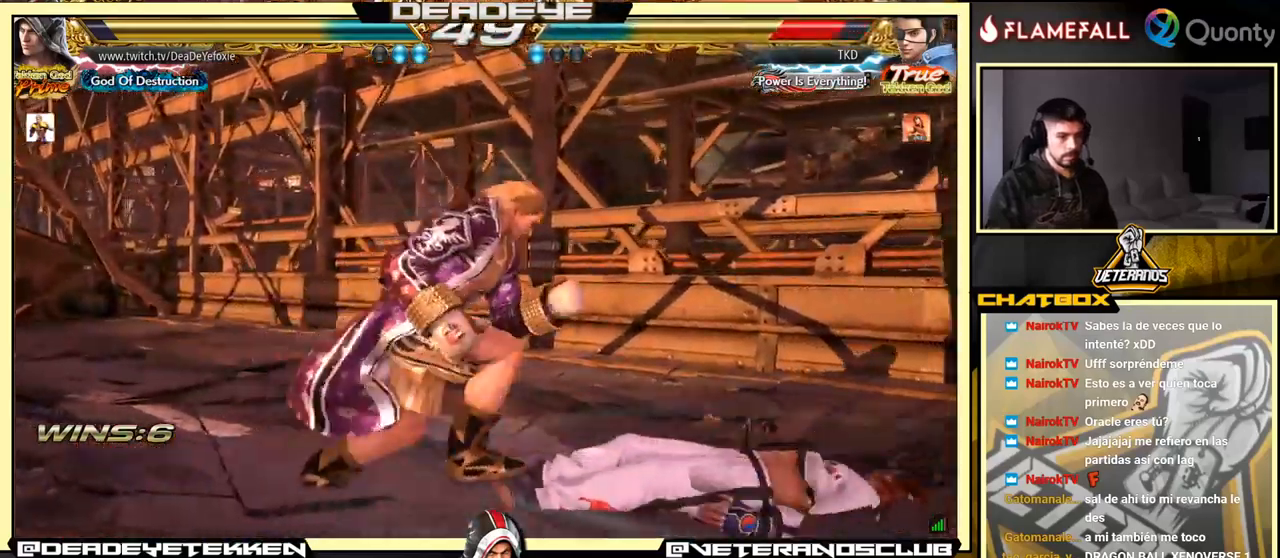
{"buttons": ["TRIANGLE"], "left_stick": "down", "events": [[83, "SQUARE", "down"], [150, "SQUARE", "up"], [200, "left_stick", "center"], [250, "SQUARE", "down"], [250, "left_stick", "down"], [283, "SQUARE", "up"], [300, "TRIANGLE", "down"], [316, "TRIANGLE", "up"], [333, "SQUARE", "down"], [383, "SQUARE", "up"], [383, "TRIANGLE", "down"], [416, "TRIANGLE", "up"], [433, "SQUARE", "down"], [483, "SQUARE", "up"], [483, "TRIANGLE", "down"]]}
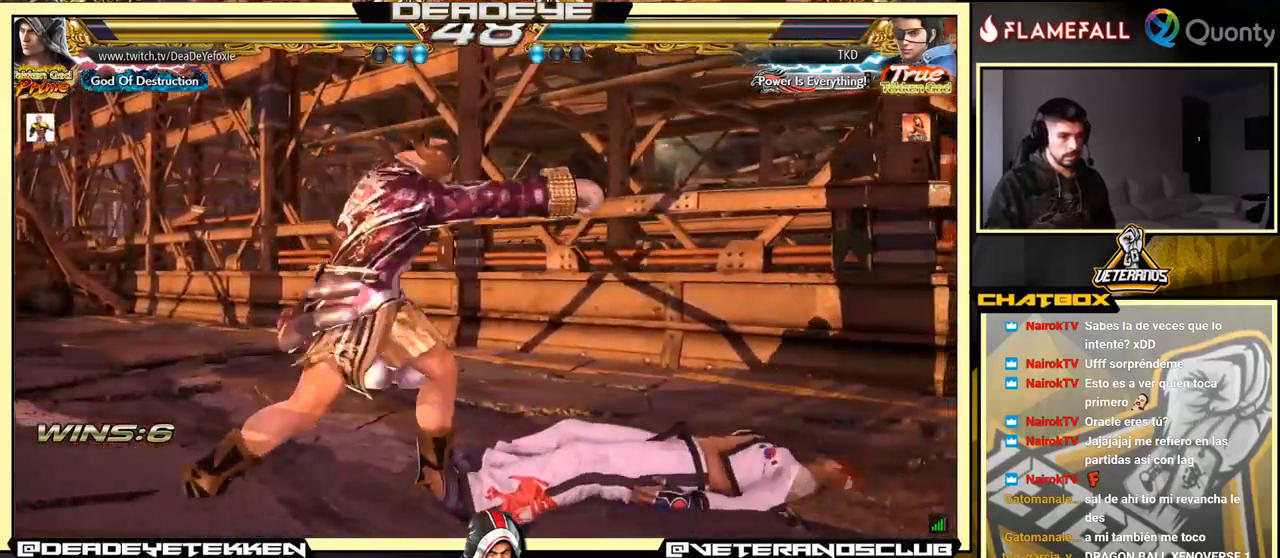
{"buttons": [], "left_stick": "down", "events": [[50, "TRIANGLE", "up"], [66, "SQUARE", "down"], [83, "TRIANGLE", "down"], [150, "TRIANGLE", "up"], [216, "TRIANGLE", "down"], [250, "SQUARE", "up"], [266, "TRIANGLE", "up"]]}
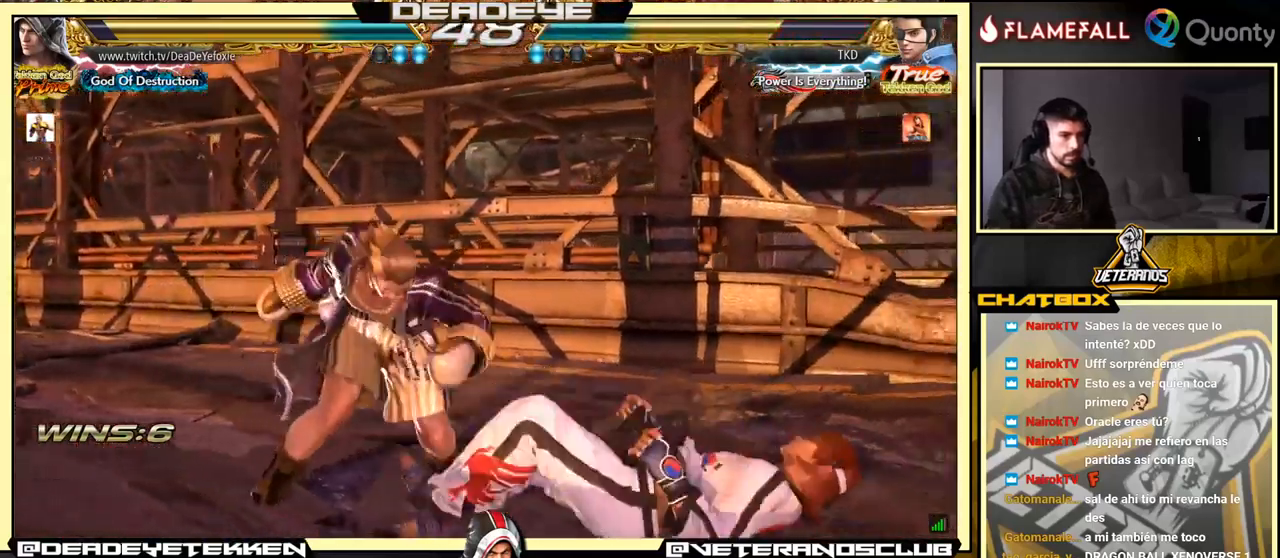
{"buttons": [], "left_stick": "center", "events": [[233, "left_stick", "center"]]}
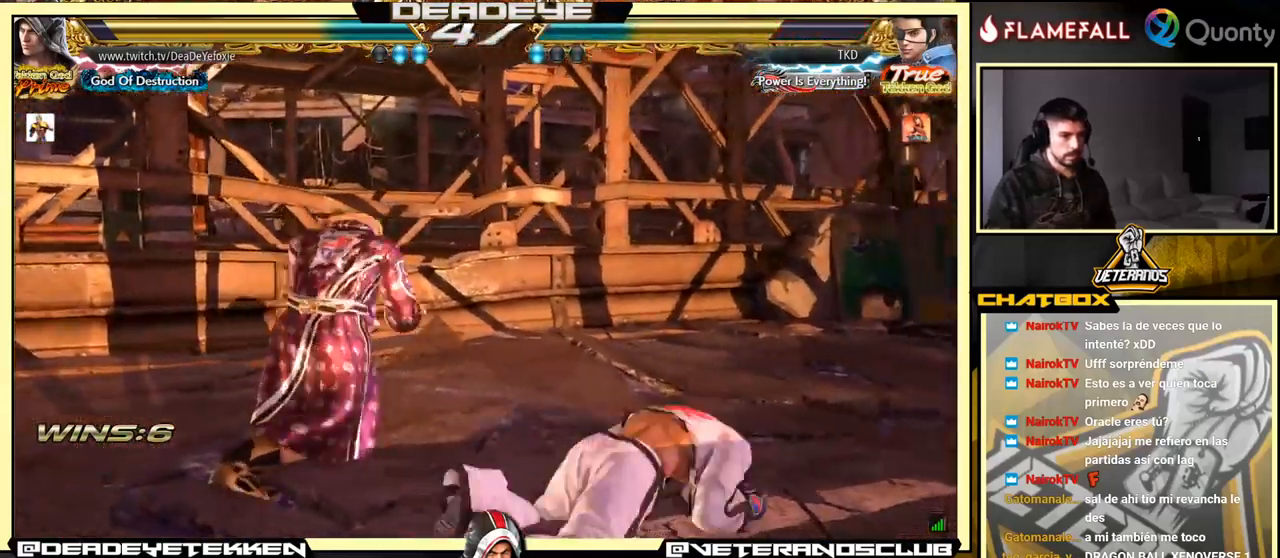
{"buttons": [], "left_stick": "center", "events": [[50, "left_stick", "right"], [116, "left_stick", "down-right"], [433, "left_stick", "center"]]}
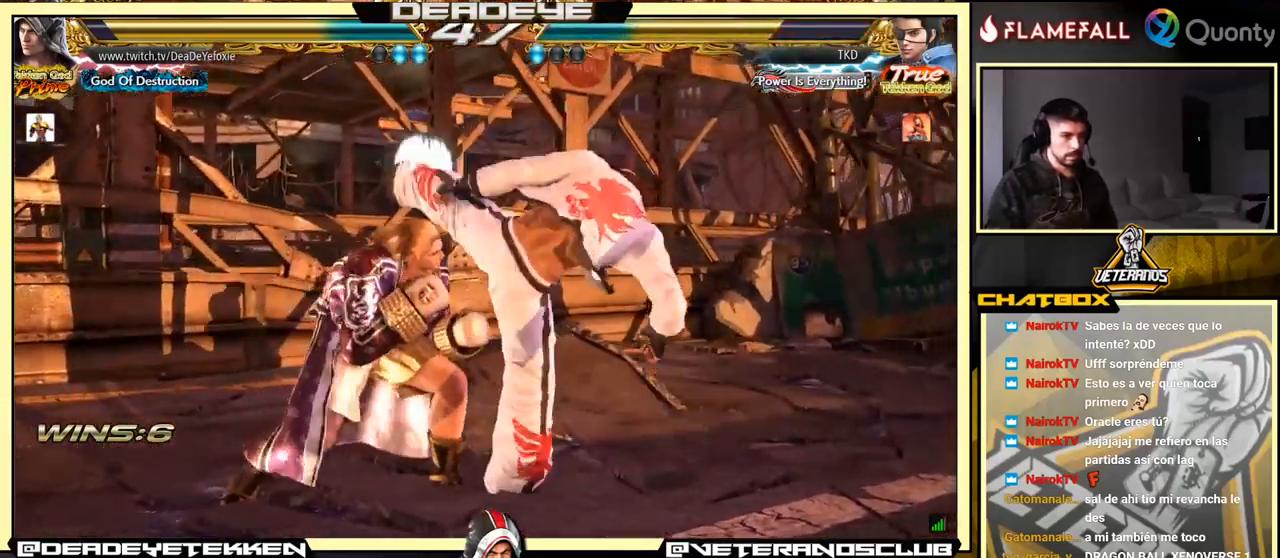
{"buttons": ["SQUARE"], "left_stick": "center", "events": [[83, "left_stick", "left"], [316, "left_stick", "center"], [500, "SQUARE", "down"]]}